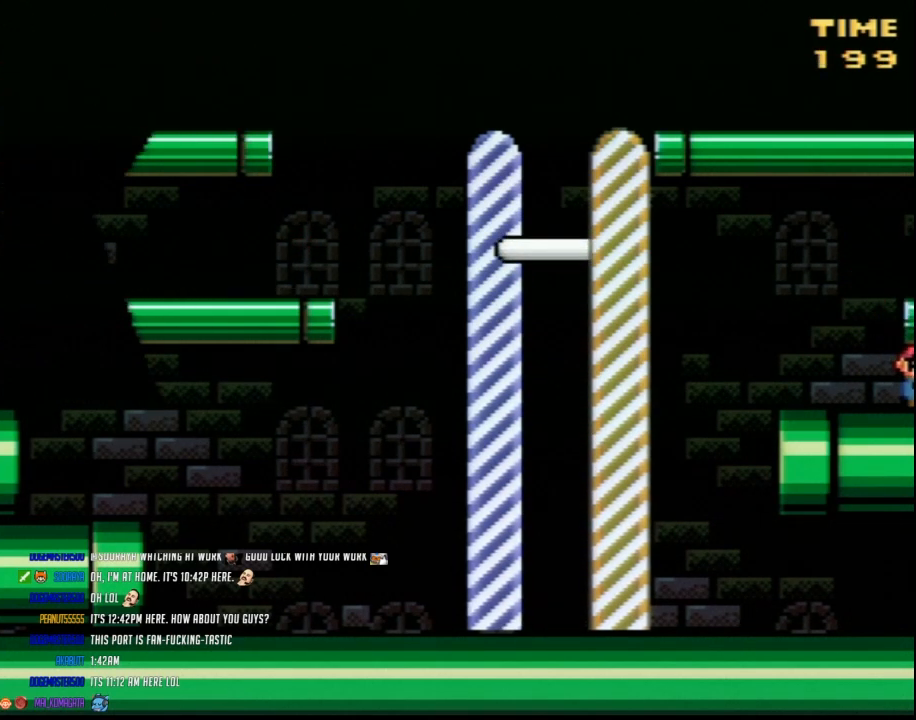
Gameplay with a controller (Nintendo layout); each line is a JSON object with the inputs held at the frame after it. "events" lists button and stick changes between this image and that frame as [ms after this image, input, new state], when the widget could be followed in between. Not read: L3 R3.
{"buttons": [], "events": []}
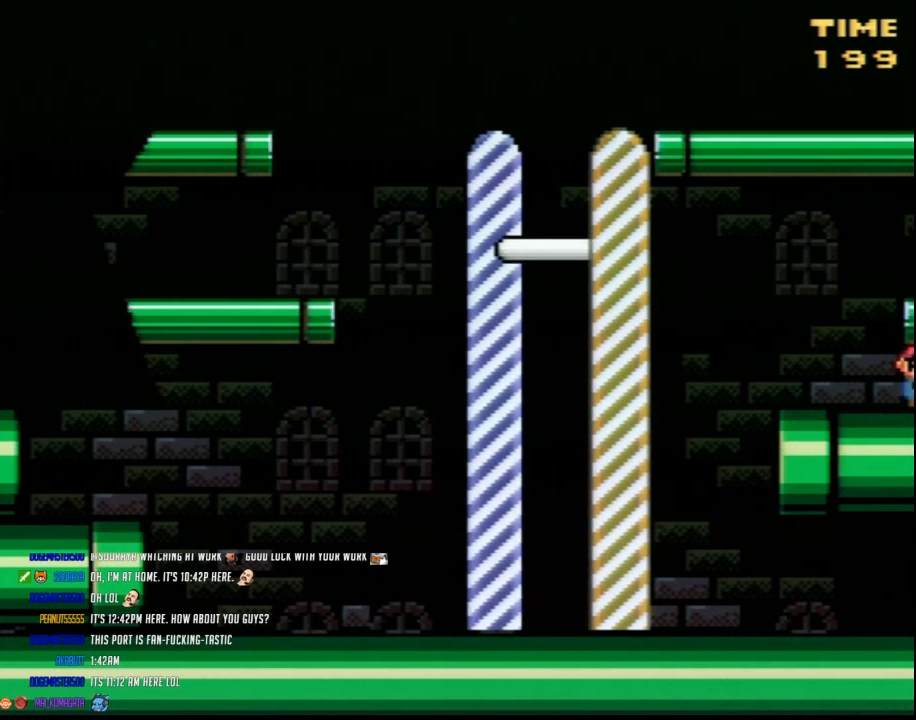
{"buttons": [], "events": []}
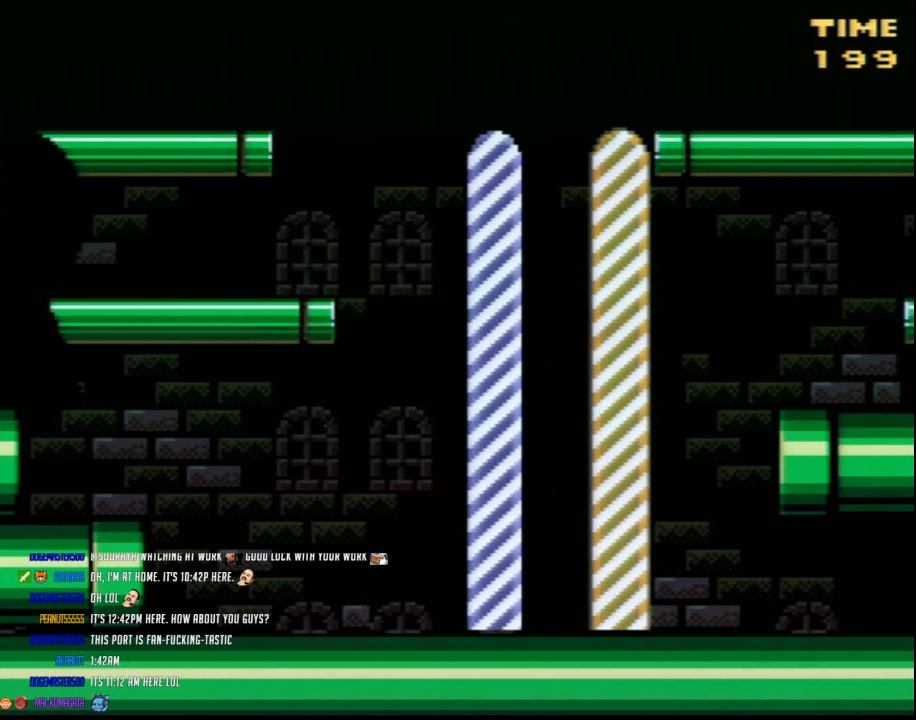
{"buttons": [], "events": []}
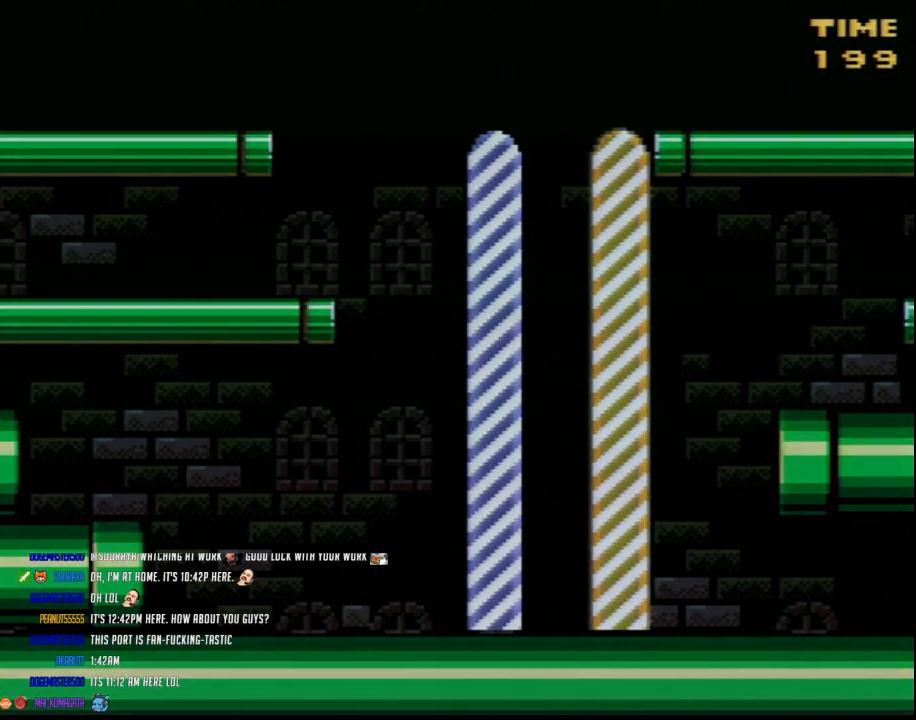
{"buttons": [], "events": []}
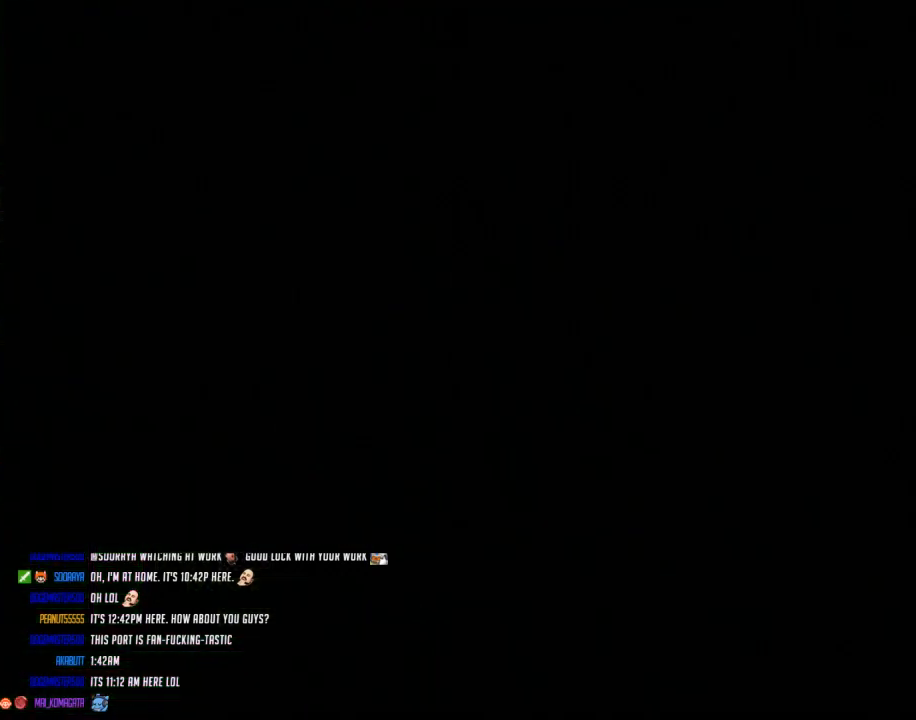
{"buttons": [], "events": []}
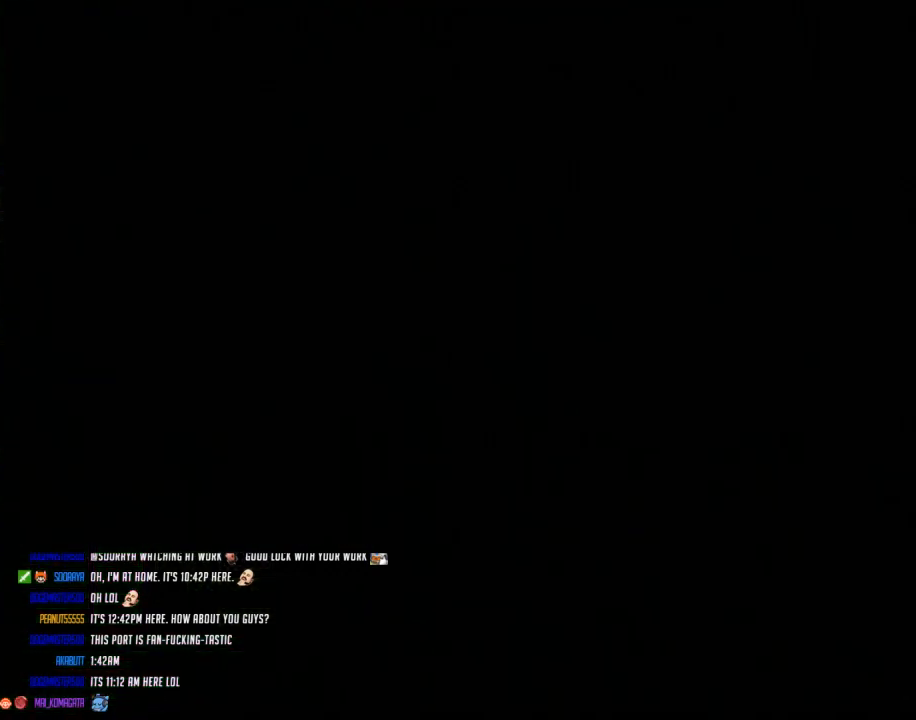
{"buttons": [], "events": []}
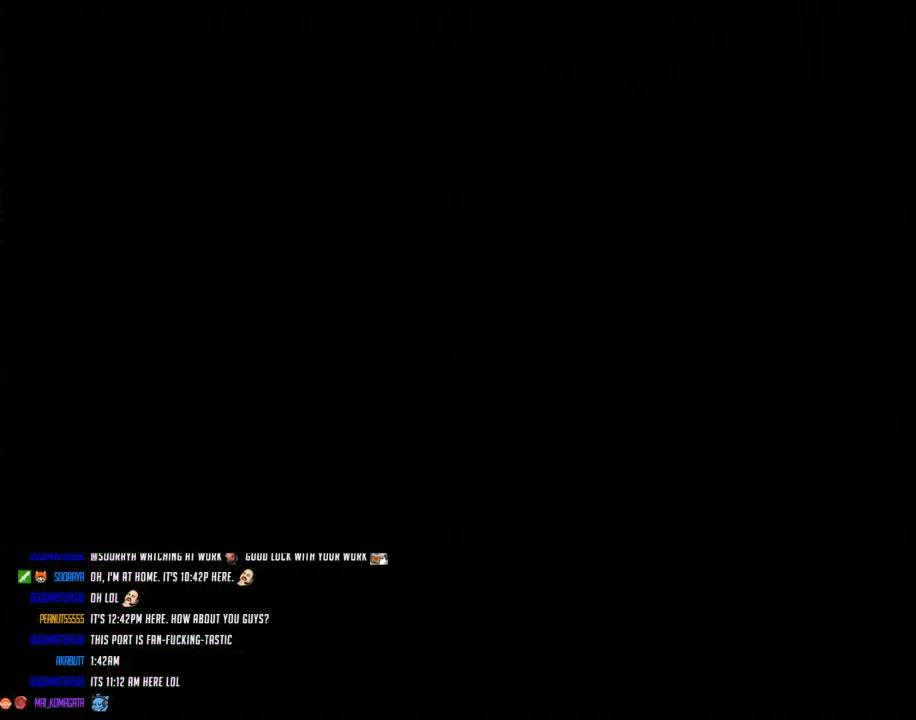
{"buttons": [], "events": []}
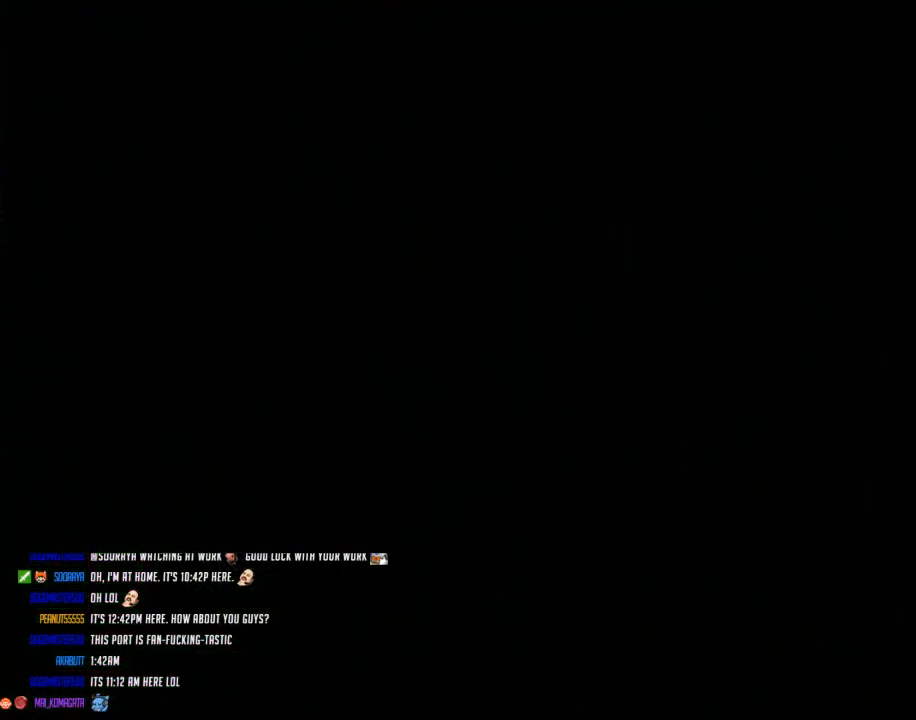
{"buttons": [], "events": []}
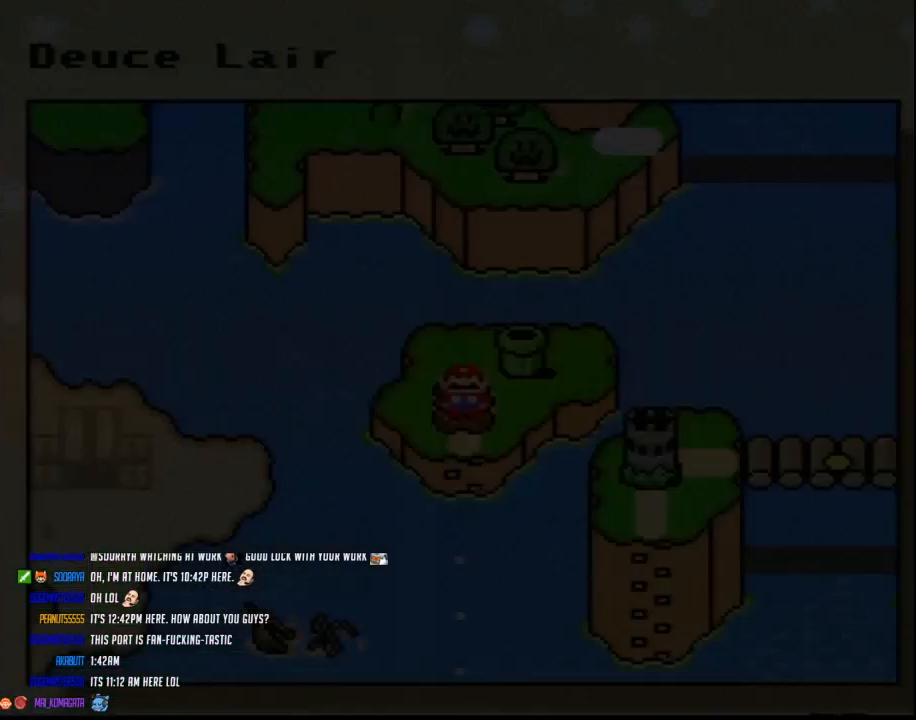
{"buttons": [], "events": []}
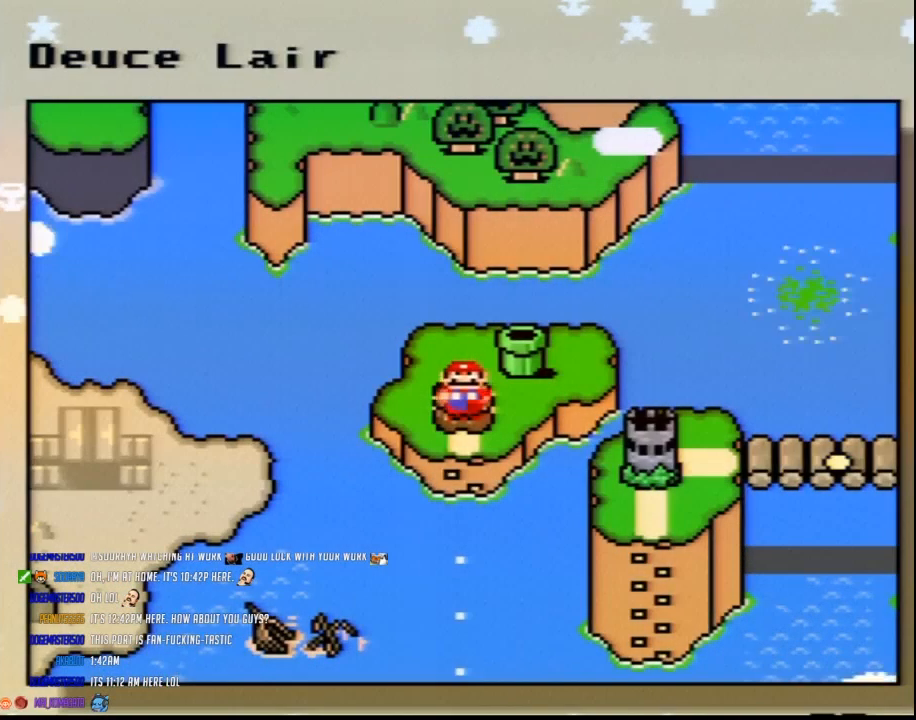
{"buttons": ["DPAD_RIGHT"], "events": [[133, "DPAD_RIGHT", "down"], [217, "DPAD_RIGHT", "up"], [317, "DPAD_RIGHT", "down"], [383, "DPAD_RIGHT", "up"], [467, "DPAD_RIGHT", "down"]]}
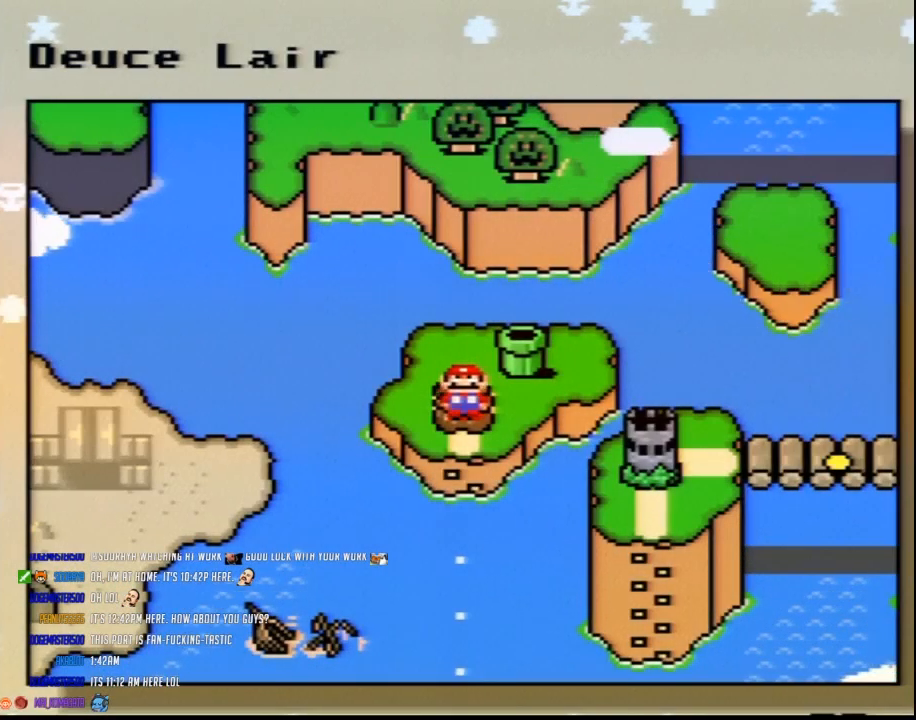
{"buttons": ["DPAD_RIGHT"], "events": [[67, "DPAD_RIGHT", "up"], [150, "DPAD_RIGHT", "down"], [250, "DPAD_RIGHT", "up"], [317, "DPAD_RIGHT", "down"], [433, "DPAD_RIGHT", "up"], [500, "DPAD_RIGHT", "down"]]}
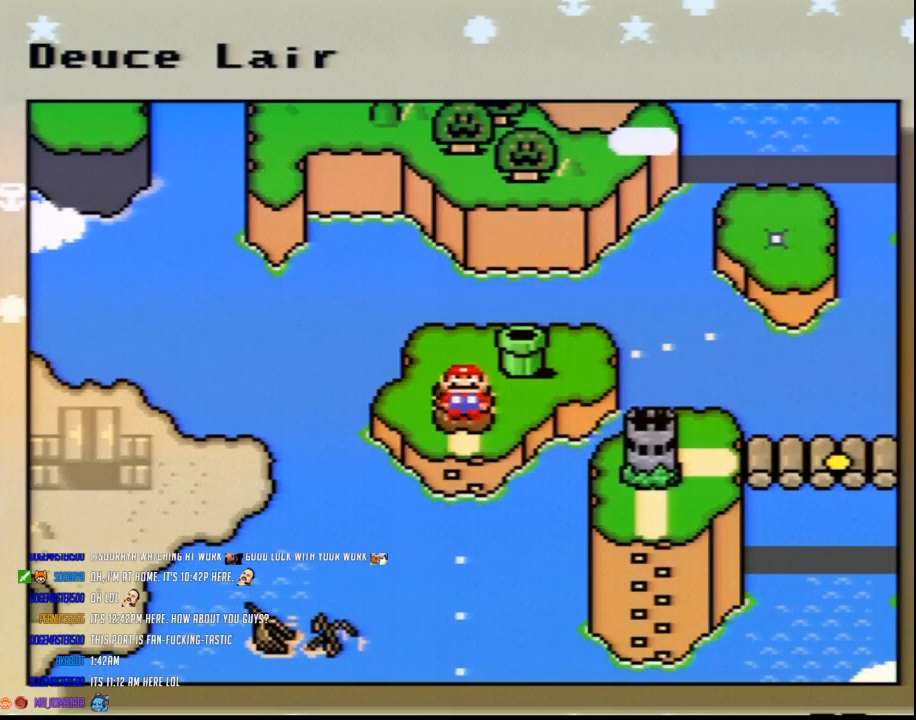
{"buttons": ["DPAD_RIGHT"], "events": [[67, "DPAD_RIGHT", "up"], [150, "DPAD_RIGHT", "down"], [250, "DPAD_RIGHT", "up"], [350, "DPAD_RIGHT", "down"], [400, "DPAD_RIGHT", "up"], [500, "DPAD_RIGHT", "down"]]}
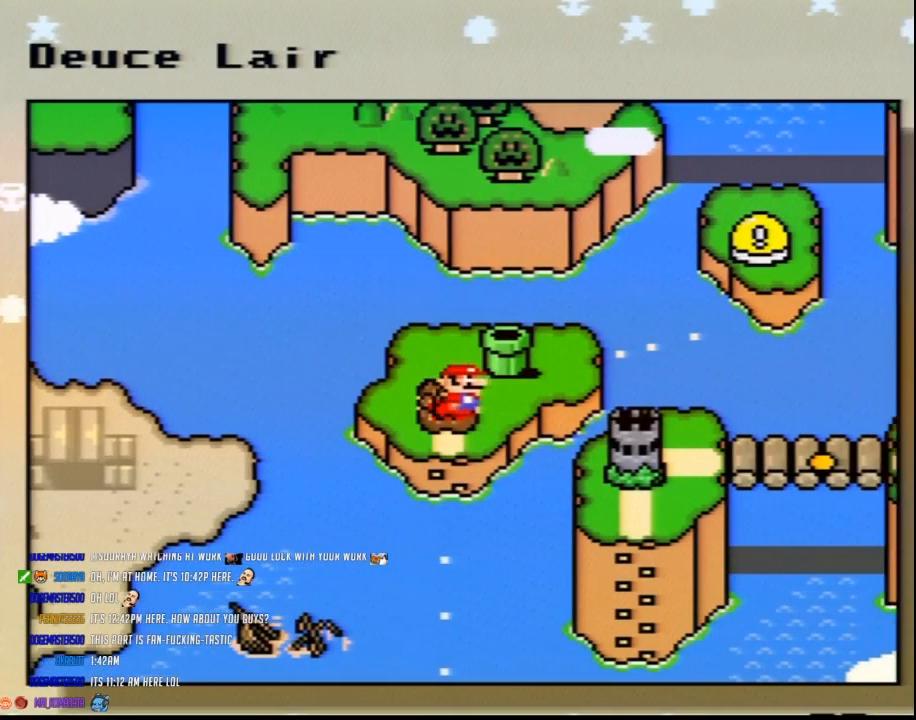
{"buttons": [], "events": [[67, "DPAD_RIGHT", "up"], [150, "DPAD_RIGHT", "down"], [250, "DPAD_RIGHT", "up"], [350, "DPAD_RIGHT", "down"], [433, "DPAD_RIGHT", "up"]]}
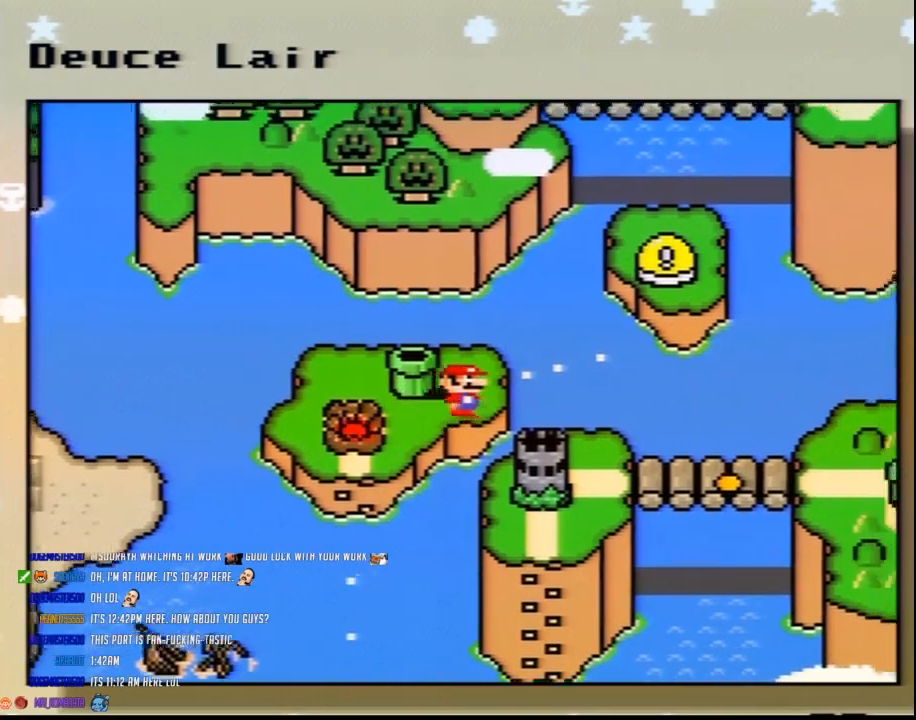
{"buttons": [], "events": [[33, "DPAD_RIGHT", "down"], [100, "DPAD_RIGHT", "up"], [183, "DPAD_RIGHT", "down"], [283, "DPAD_RIGHT", "up"], [367, "A", "down"], [467, "A", "up"]]}
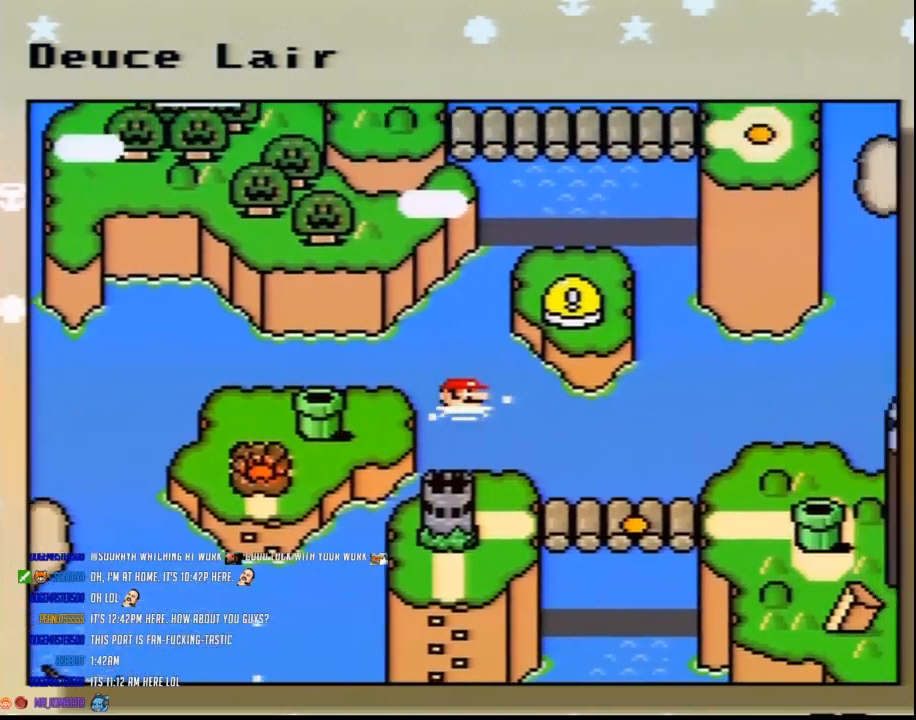
{"buttons": ["A"], "events": [[33, "A", "down"], [117, "A", "up"], [183, "A", "down"], [283, "A", "up"], [333, "A", "down"], [400, "A", "up"], [500, "A", "down"]]}
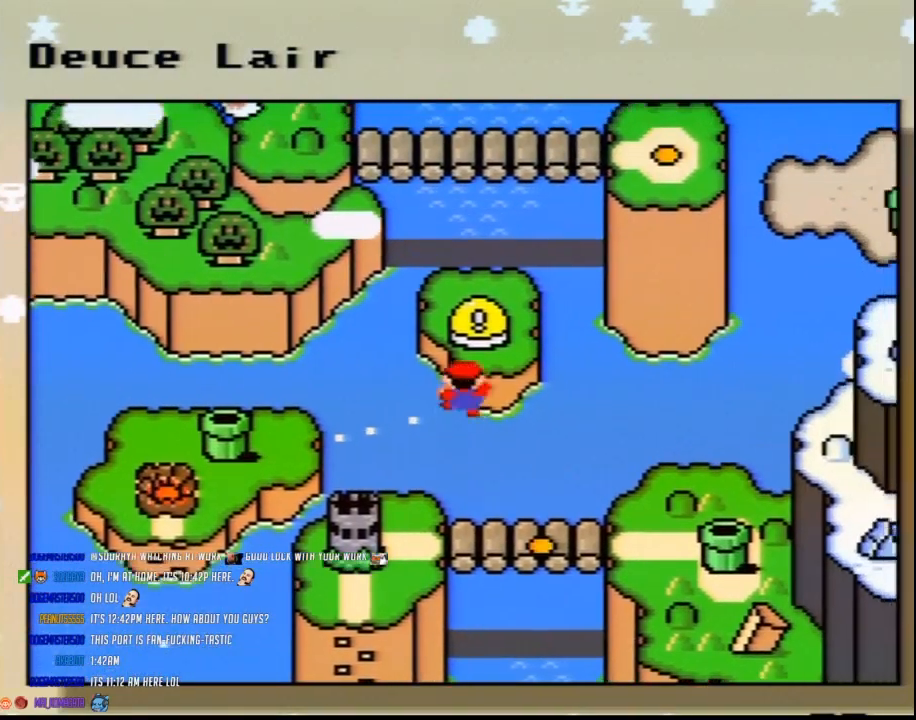
{"buttons": [], "events": [[67, "A", "up"], [133, "A", "down"], [217, "A", "up"], [283, "A", "down"], [350, "A", "up"], [433, "A", "down"], [500, "A", "up"]]}
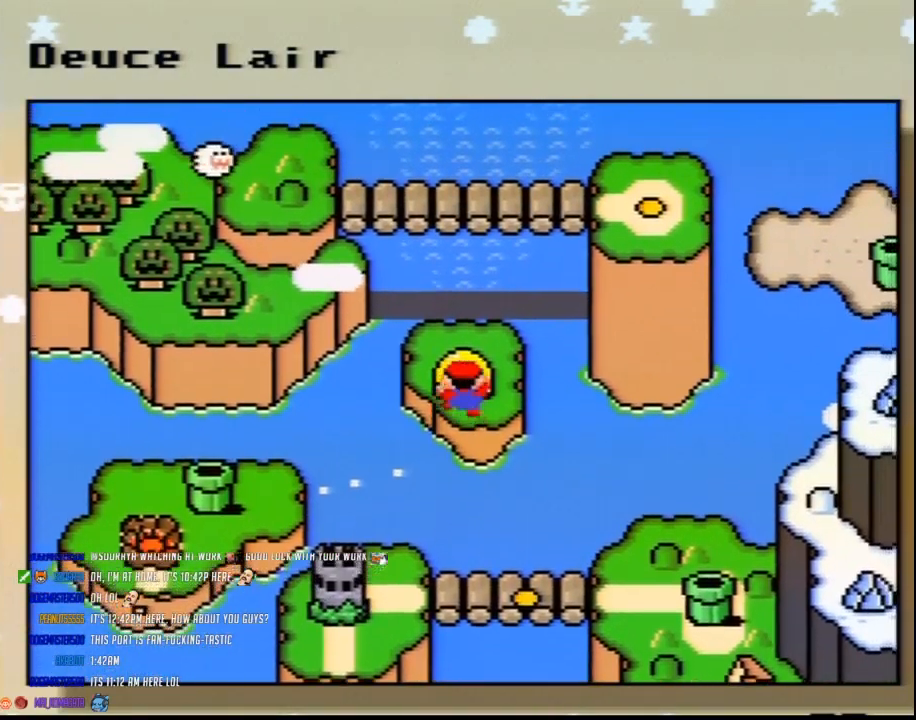
{"buttons": ["A"], "events": [[67, "A", "down"], [117, "A", "up"], [183, "A", "down"], [283, "A", "up"], [333, "A", "down"], [433, "A", "up"], [500, "A", "down"]]}
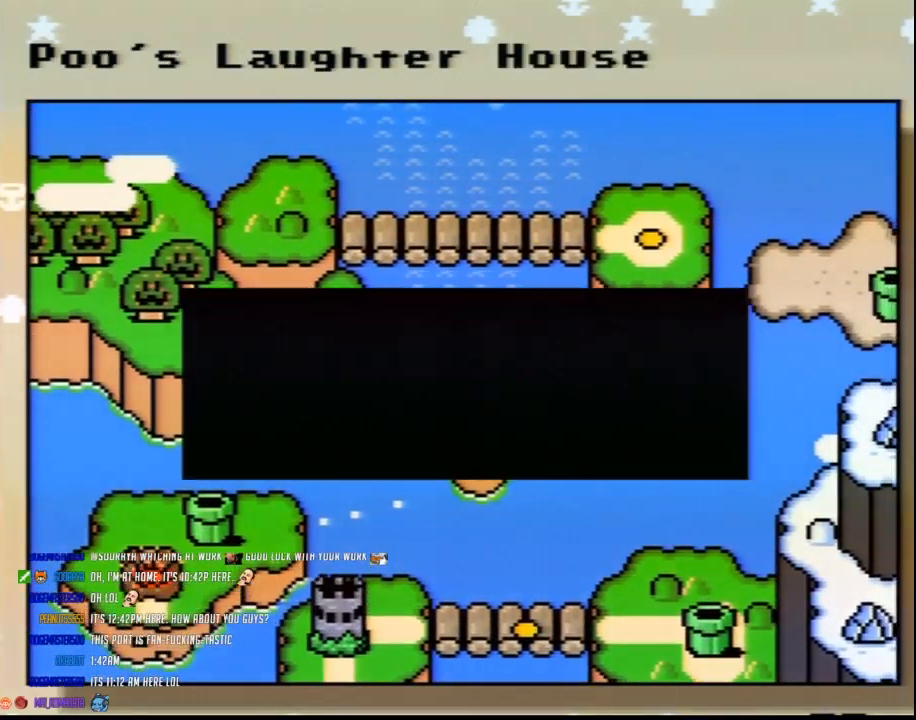
{"buttons": [], "events": [[67, "A", "up"], [133, "A", "down"], [183, "A", "up"], [283, "A", "down"], [333, "A", "up"], [433, "A", "down"], [500, "A", "up"]]}
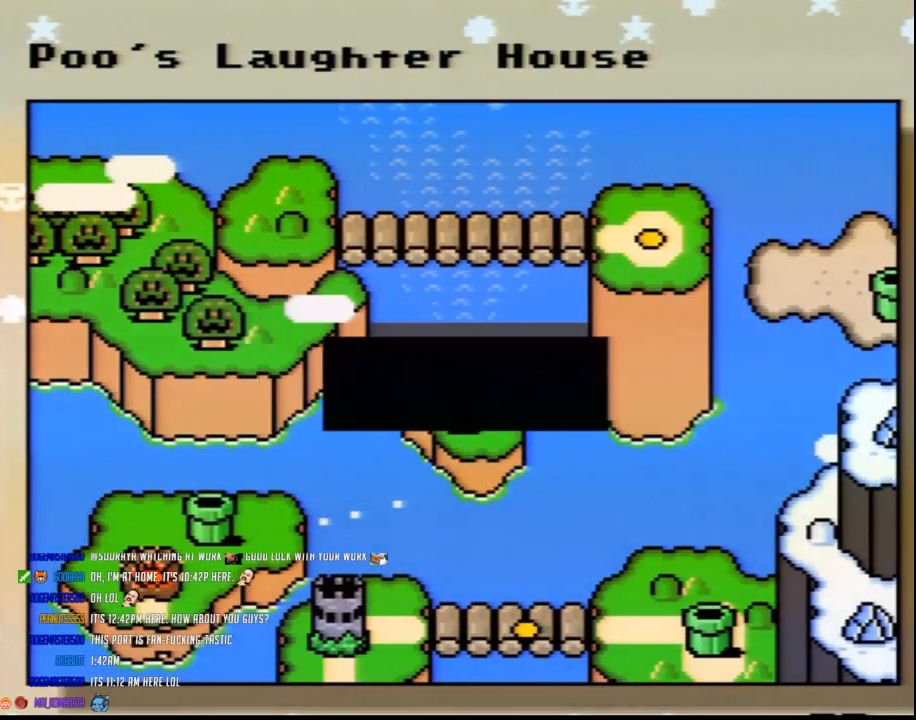
{"buttons": ["A"], "events": [[67, "A", "down"], [133, "A", "up"], [217, "A", "down"], [283, "A", "up"], [333, "A", "down"], [433, "A", "up"], [500, "A", "down"]]}
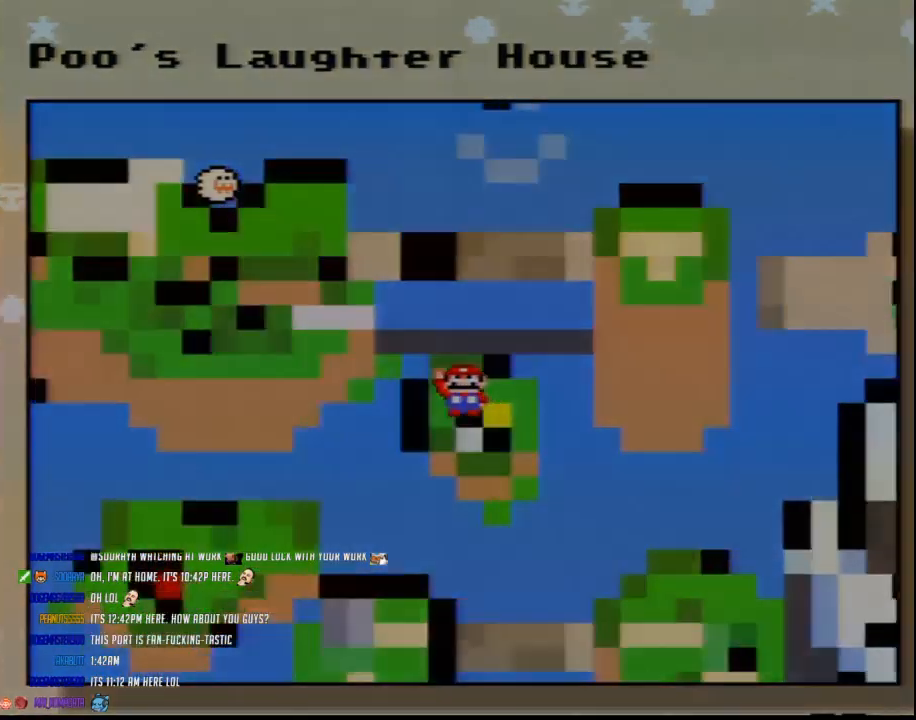
{"buttons": ["A"], "events": [[67, "A", "up"], [150, "A", "down"], [217, "A", "up"], [283, "A", "down"]]}
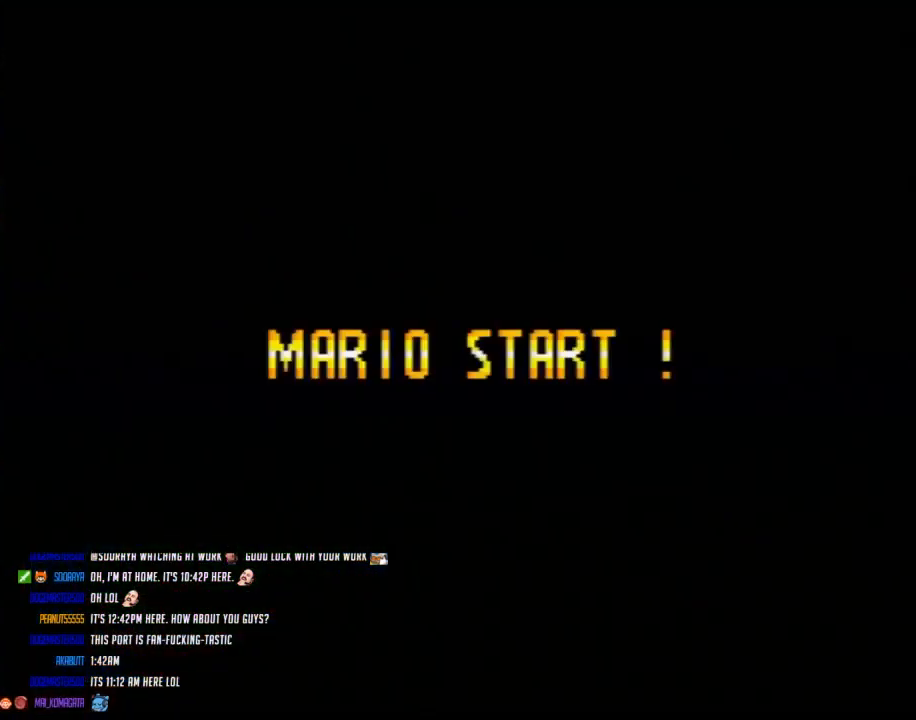
{"buttons": ["A"], "events": []}
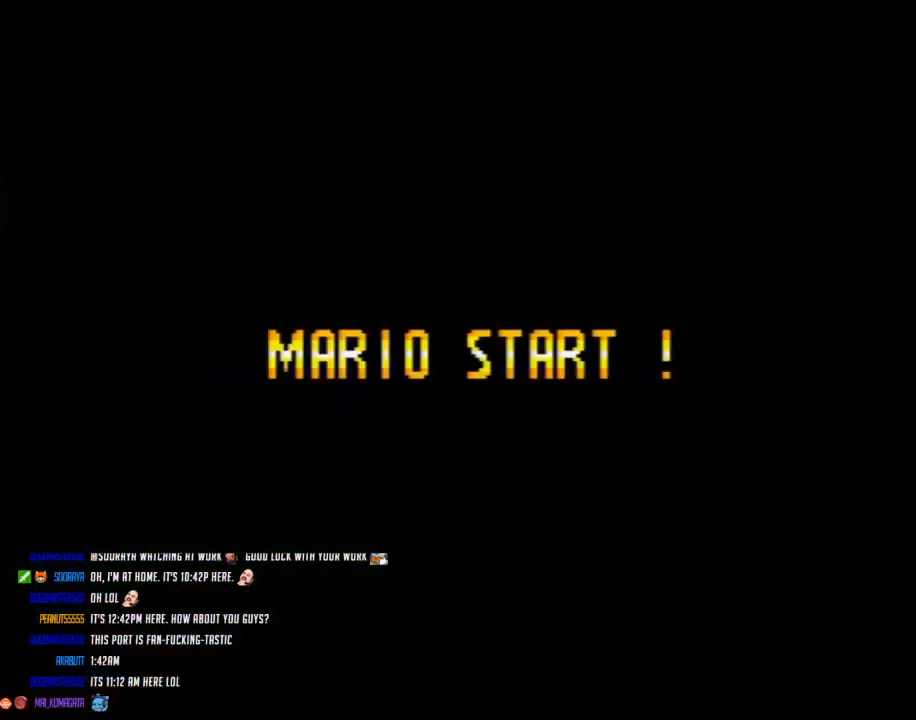
{"buttons": ["A"], "events": []}
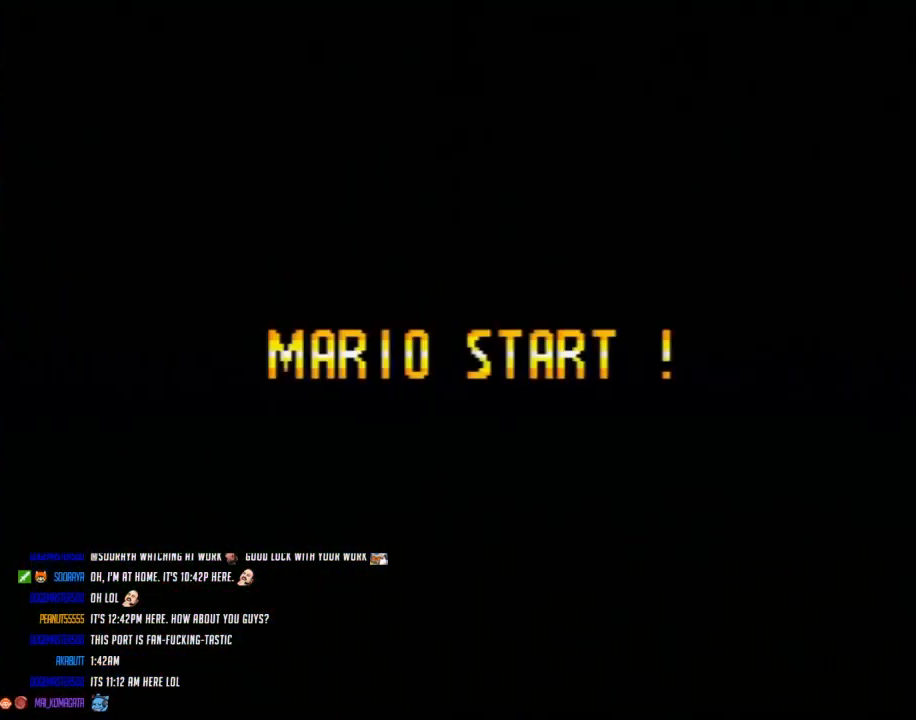
{"buttons": ["A"], "events": []}
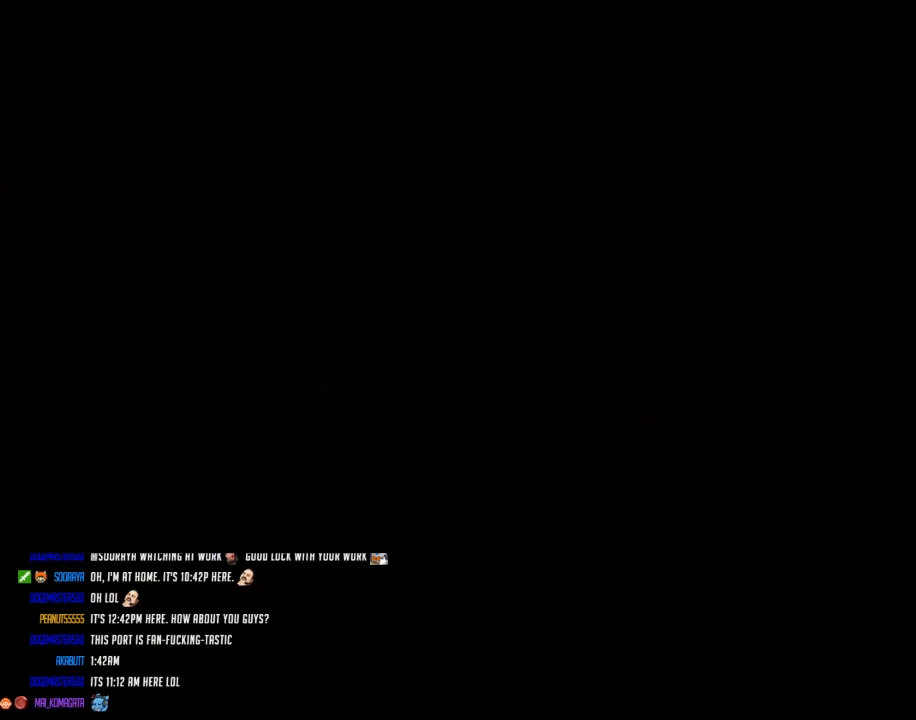
{"buttons": ["A"], "events": []}
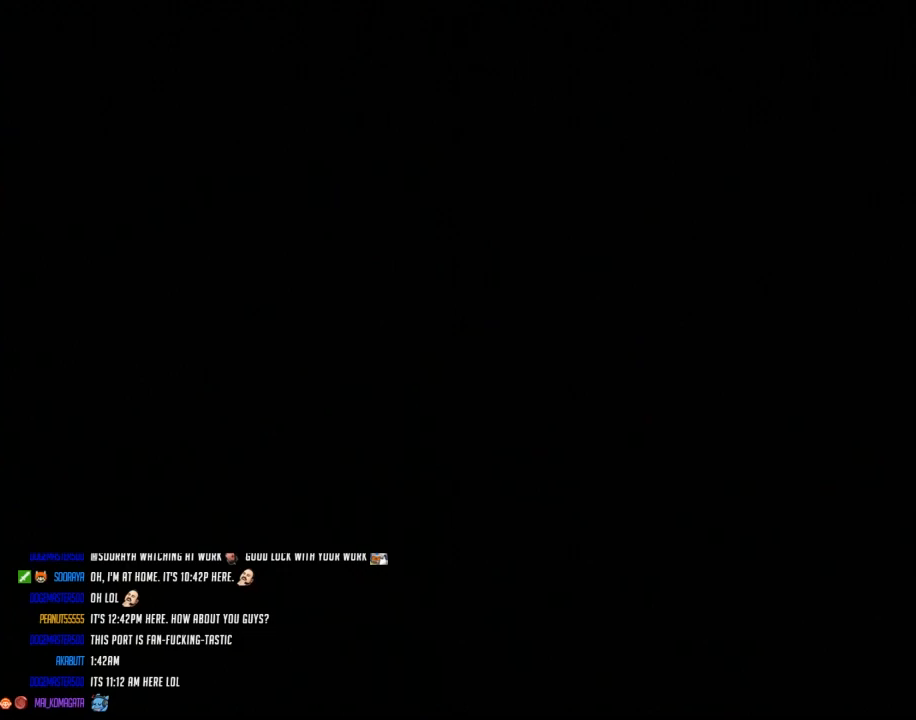
{"buttons": ["A"], "events": []}
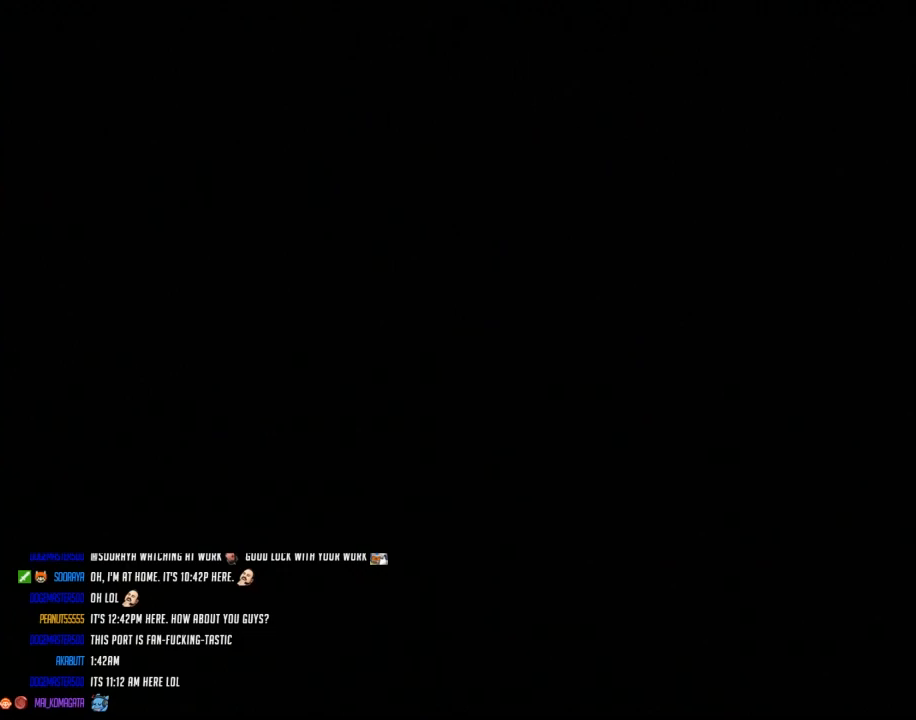
{"buttons": ["B", "Y"], "events": [[33, "A", "up"], [67, "B", "down"], [67, "Y", "down"]]}
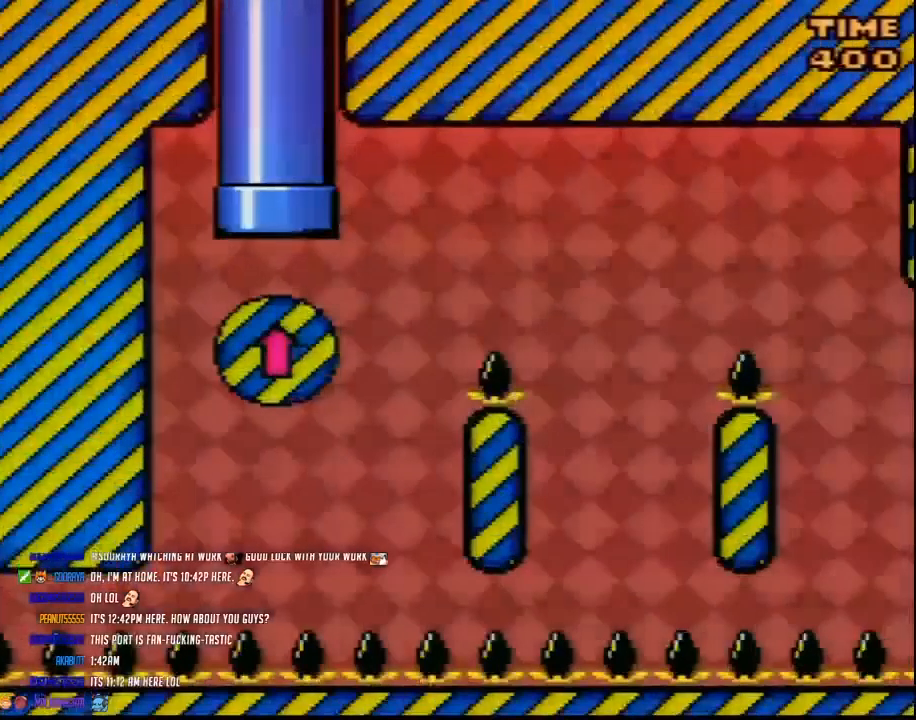
{"buttons": ["B", "Y"], "events": []}
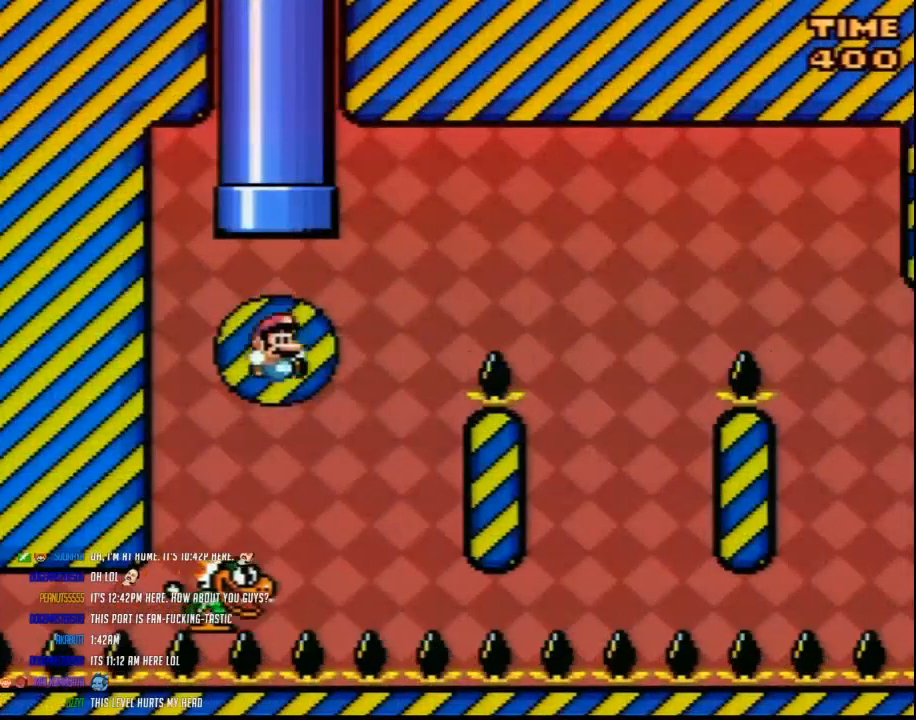
{"buttons": ["B", "Y", "DPAD_RIGHT"], "events": [[150, "DPAD_RIGHT", "down"]]}
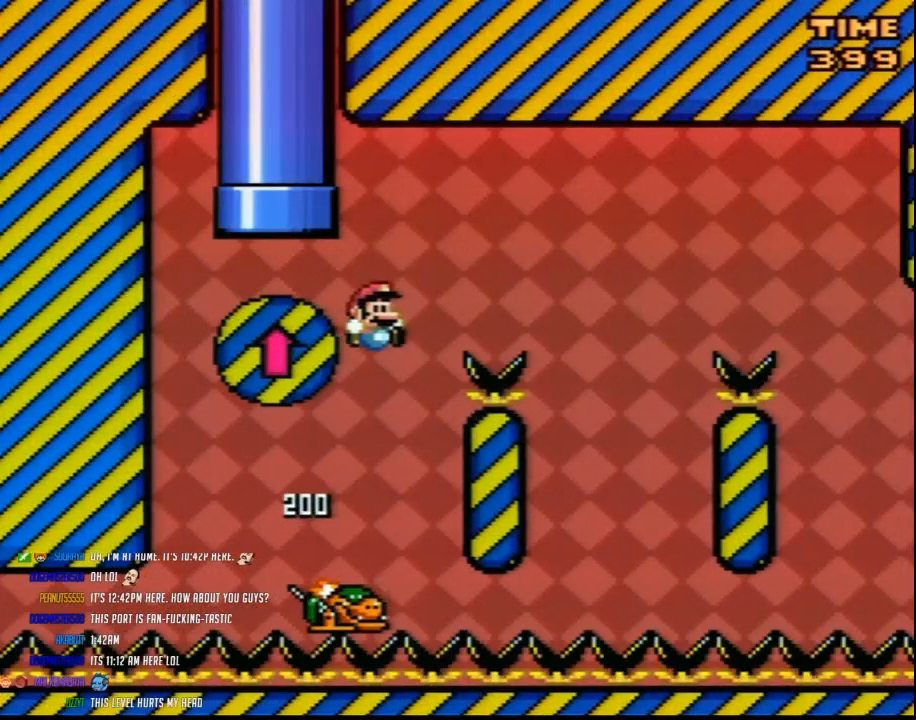
{"buttons": ["B", "Y", "DPAD_RIGHT"], "events": [[367, "DPAD_LEFT", "down"], [367, "DPAD_RIGHT", "up"], [467, "DPAD_LEFT", "up"], [467, "DPAD_RIGHT", "down"]]}
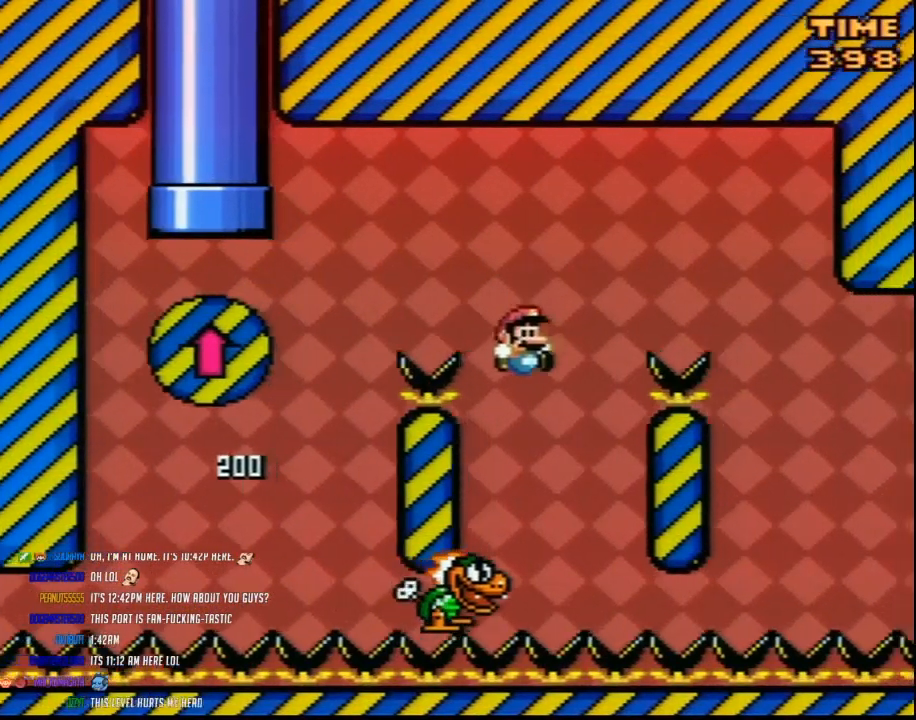
{"buttons": ["B", "Y", "DPAD_RIGHT"], "events": [[133, "DPAD_LEFT", "down"], [133, "DPAD_RIGHT", "up"], [283, "DPAD_LEFT", "up"], [283, "DPAD_UP", "down"], [317, "DPAD_RIGHT", "down"], [317, "DPAD_UP", "up"]]}